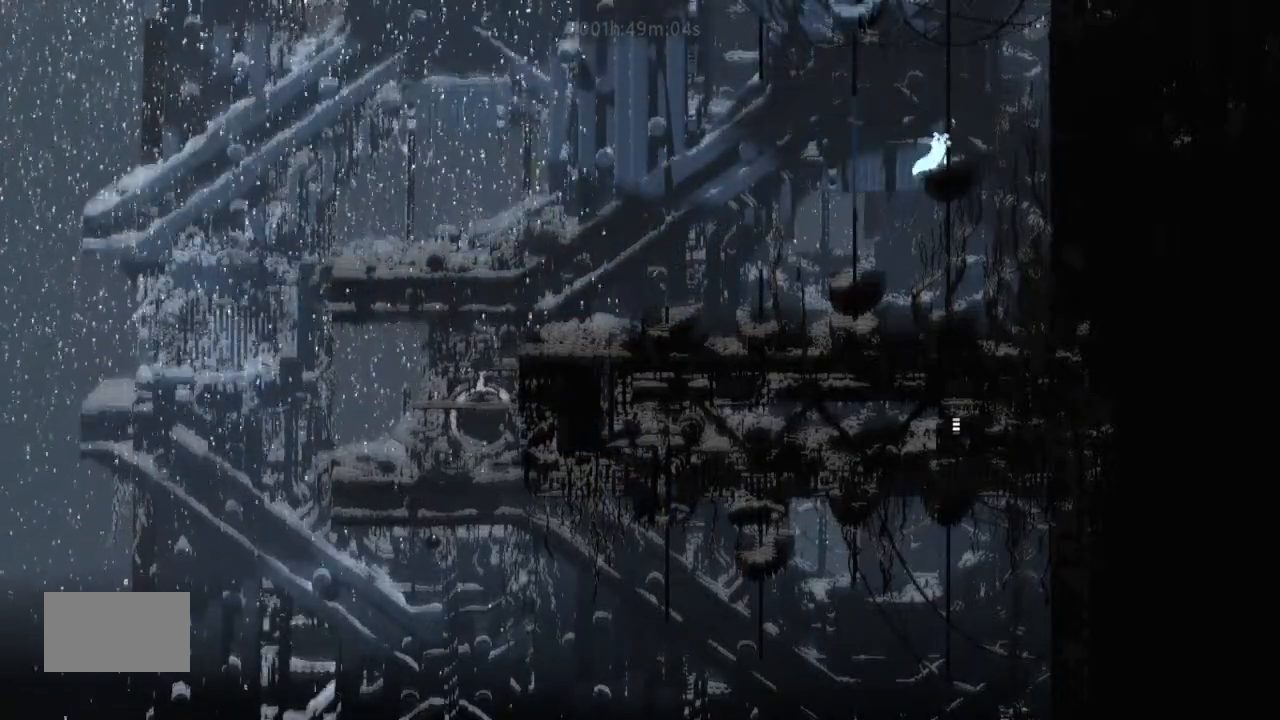
Gameplay with keyboard and mouse; each line is a JSON object with the keys held at the frame after it. "events" lists presses ("down") and releases ("up") of "down", "g", "j", "left", "right", "t" and "up" between this image and that frame as [ms after this image, input, new state], when the widget could be followed in between. No other keys are recorded. Mouse buttons are not recorded. Not read: mouse_move.
{"keys": ["j", "up"], "events": [[67, "up", "down"], [400, "j", "down"]]}
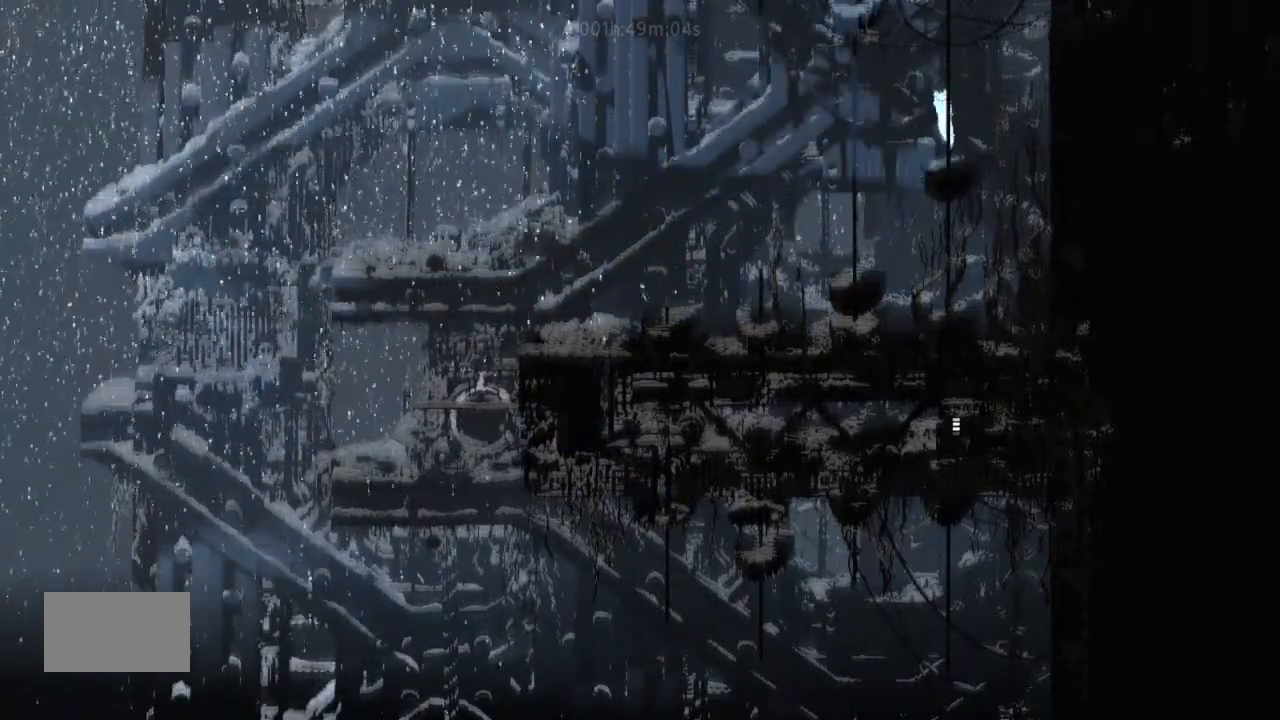
{"keys": ["up"], "events": [[34, "j", "up"], [167, "j", "down"], [167, "right", "down"], [234, "right", "up"], [300, "j", "up"], [400, "j", "down"], [500, "j", "up"]]}
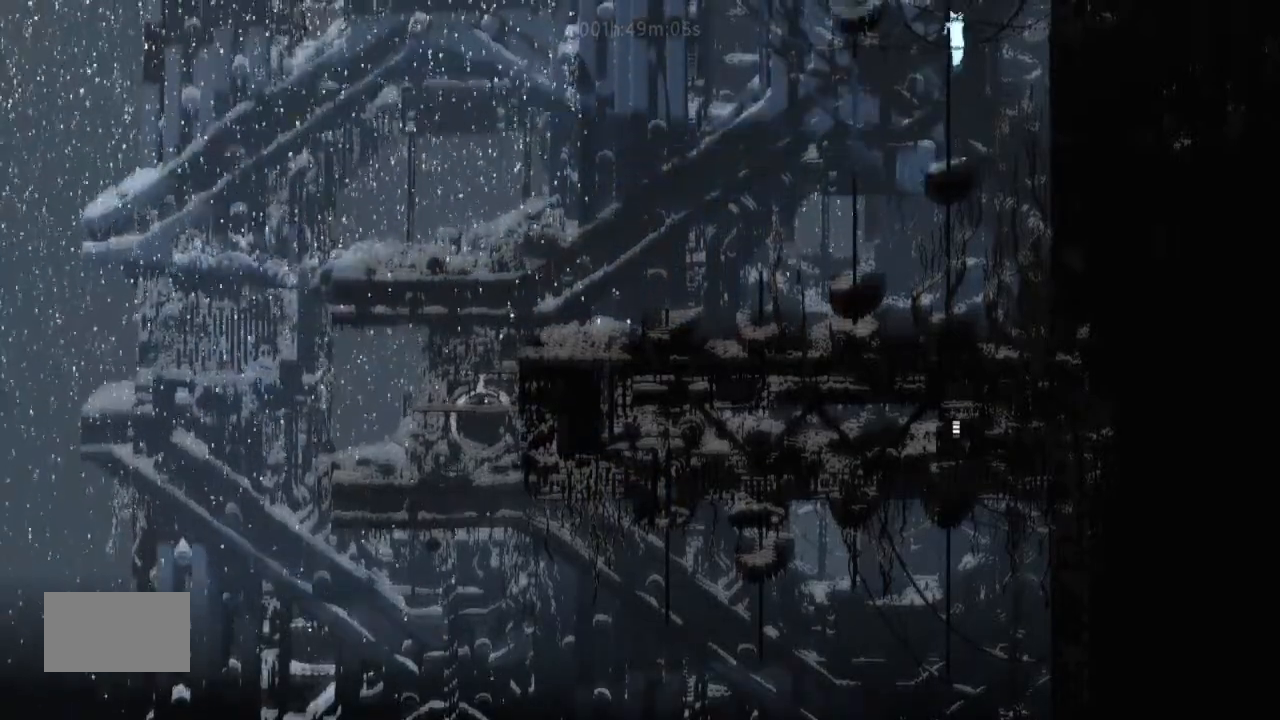
{"keys": ["up"], "events": [[134, "left", "down"], [167, "j", "down"], [200, "j", "up"], [200, "left", "up"], [367, "j", "down"], [467, "j", "up"]]}
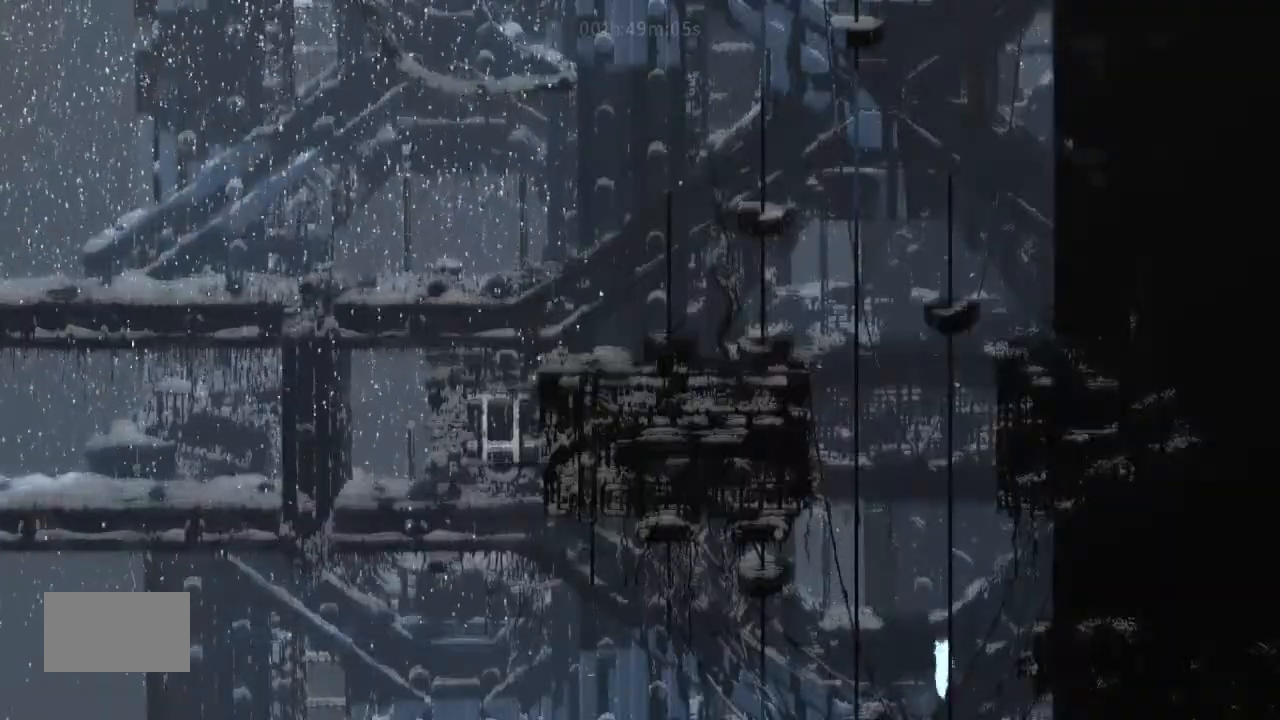
{"keys": ["left", "up"], "events": [[34, "j", "down"], [34, "left", "down"], [134, "j", "up"], [167, "left", "up"], [300, "left", "down"]]}
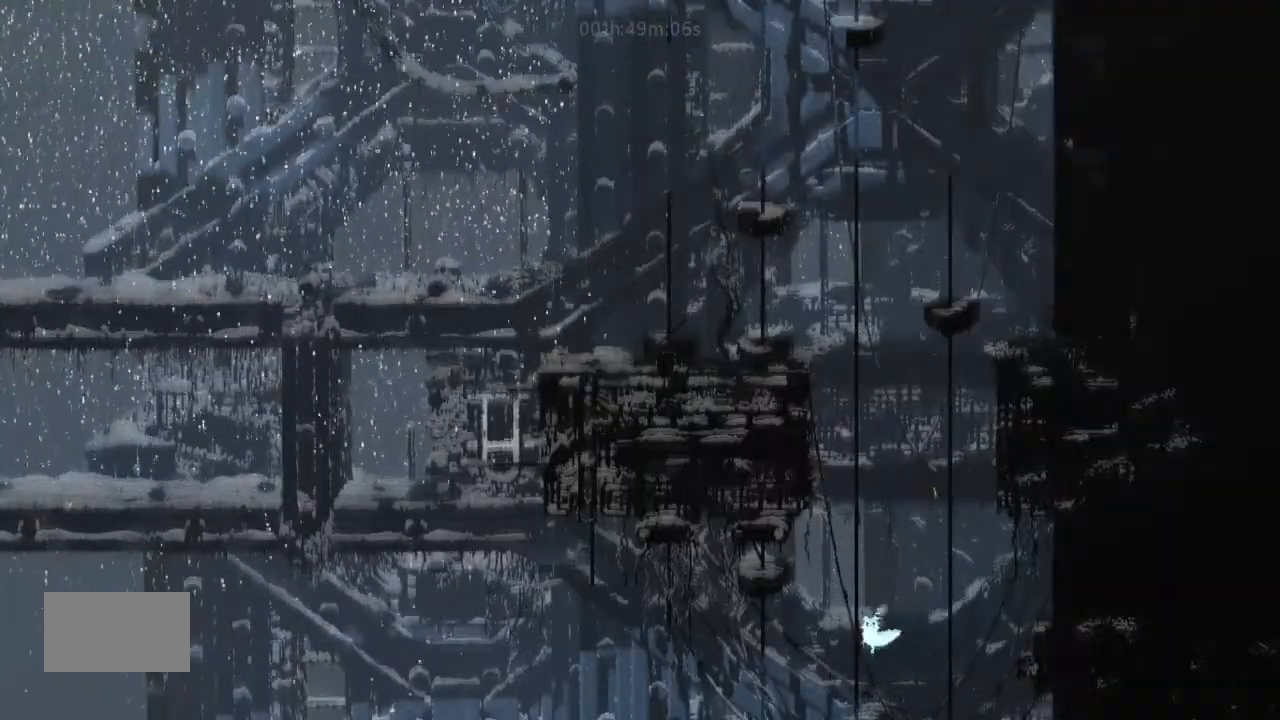
{"keys": ["j", "right", "up"], "events": [[134, "left", "up"], [234, "j", "down"], [367, "j", "up"], [467, "j", "down"], [467, "right", "down"]]}
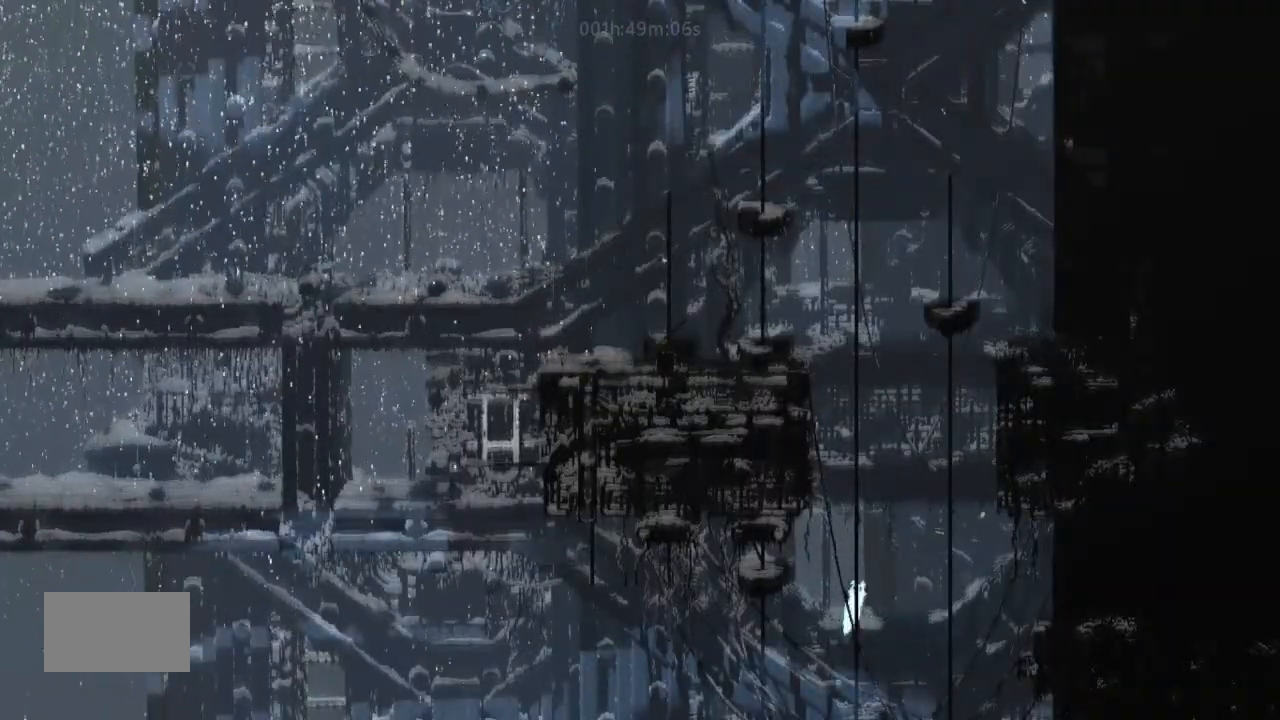
{"keys": ["j", "left", "up"], "events": [[34, "j", "up"], [34, "right", "up"], [200, "j", "down"], [300, "j", "up"], [400, "j", "down"], [400, "left", "down"]]}
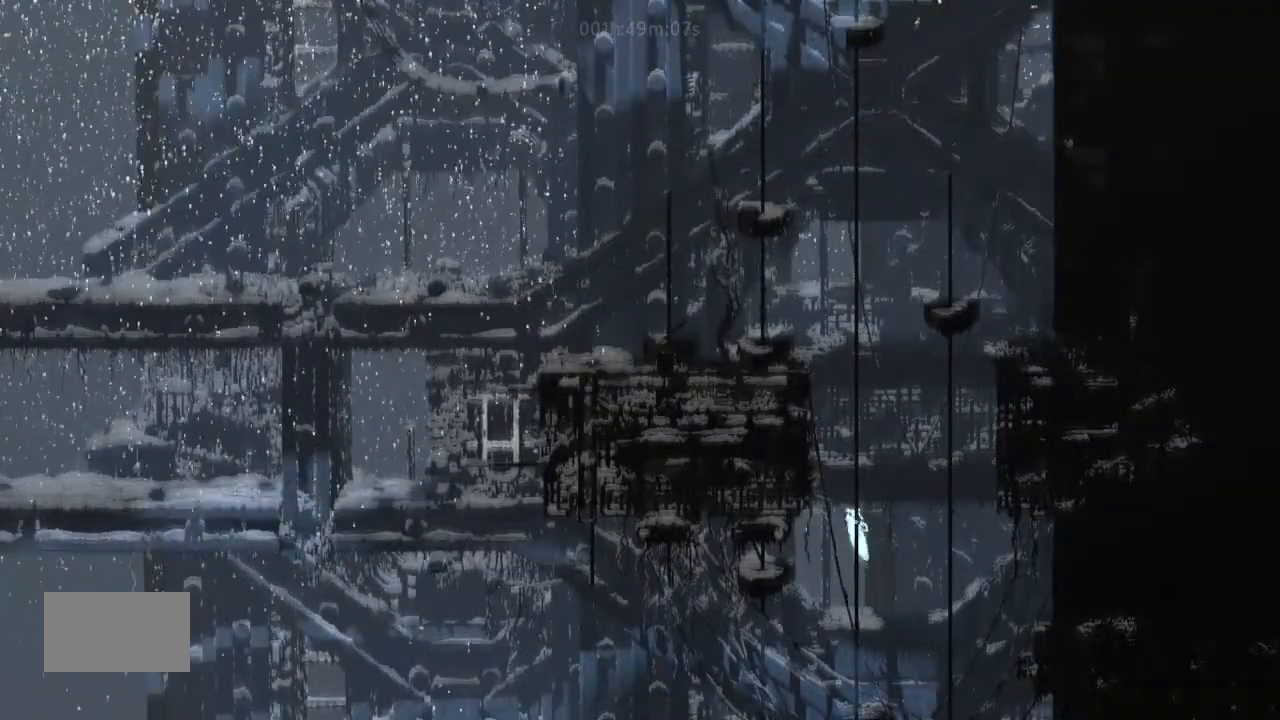
{"keys": ["j", "up"], "events": [[34, "j", "up"], [34, "left", "up"], [134, "j", "down"], [234, "j", "up"], [334, "j", "down"], [400, "right", "down"], [500, "right", "up"]]}
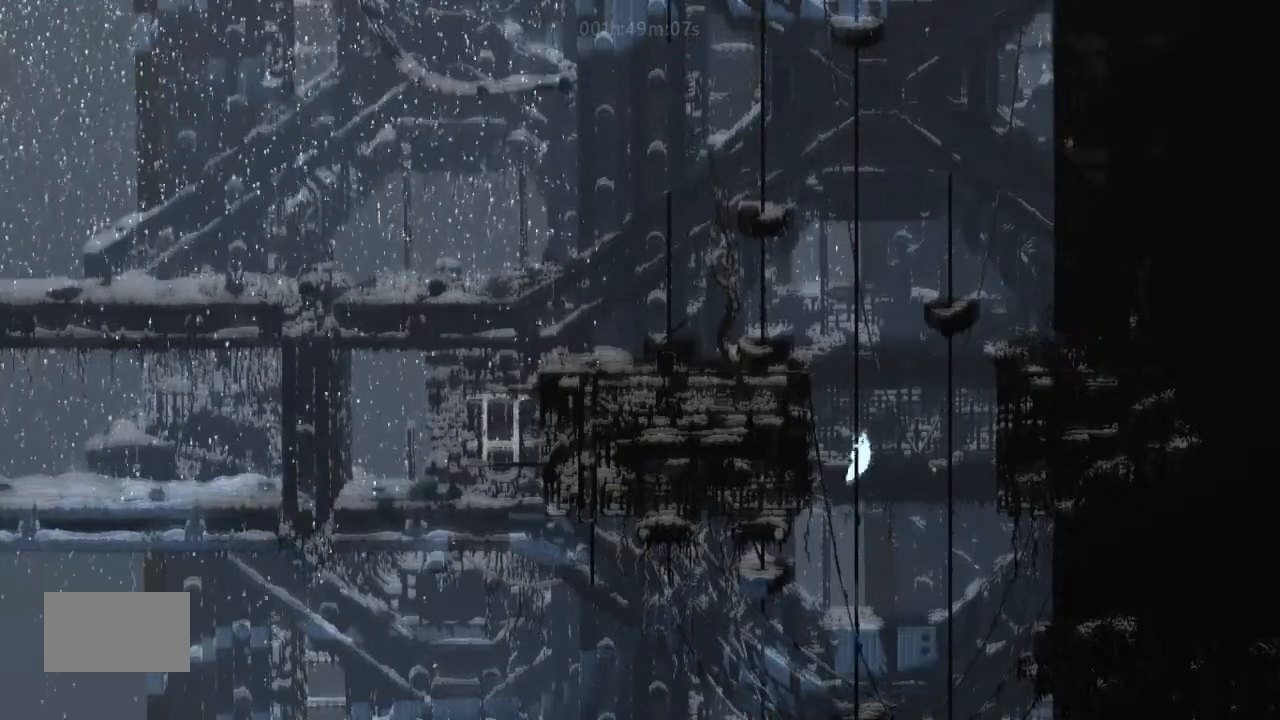
{"keys": ["up"], "events": [[34, "j", "up"], [67, "j", "down"], [200, "j", "up"], [300, "j", "down"], [334, "left", "down"], [467, "j", "up"], [500, "left", "up"]]}
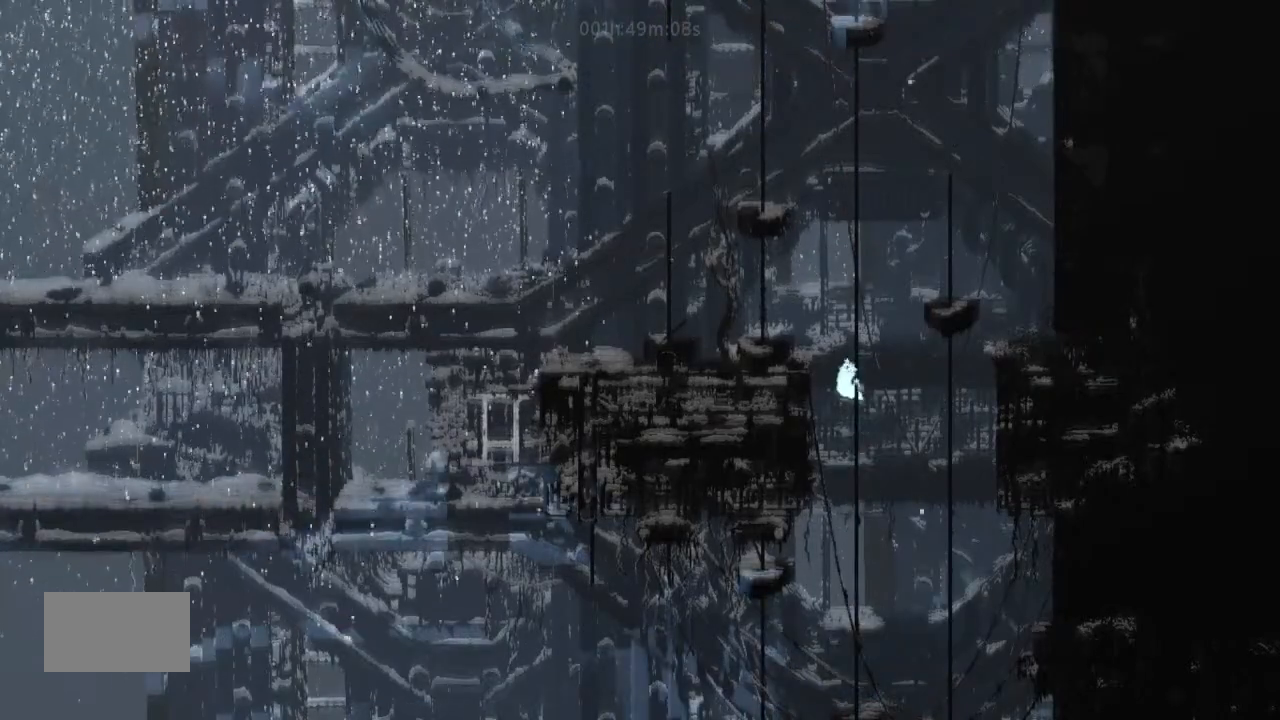
{"keys": ["up"], "events": [[67, "j", "down"], [200, "j", "up"], [234, "j", "down"], [234, "right", "down"], [367, "j", "up"], [400, "right", "up"]]}
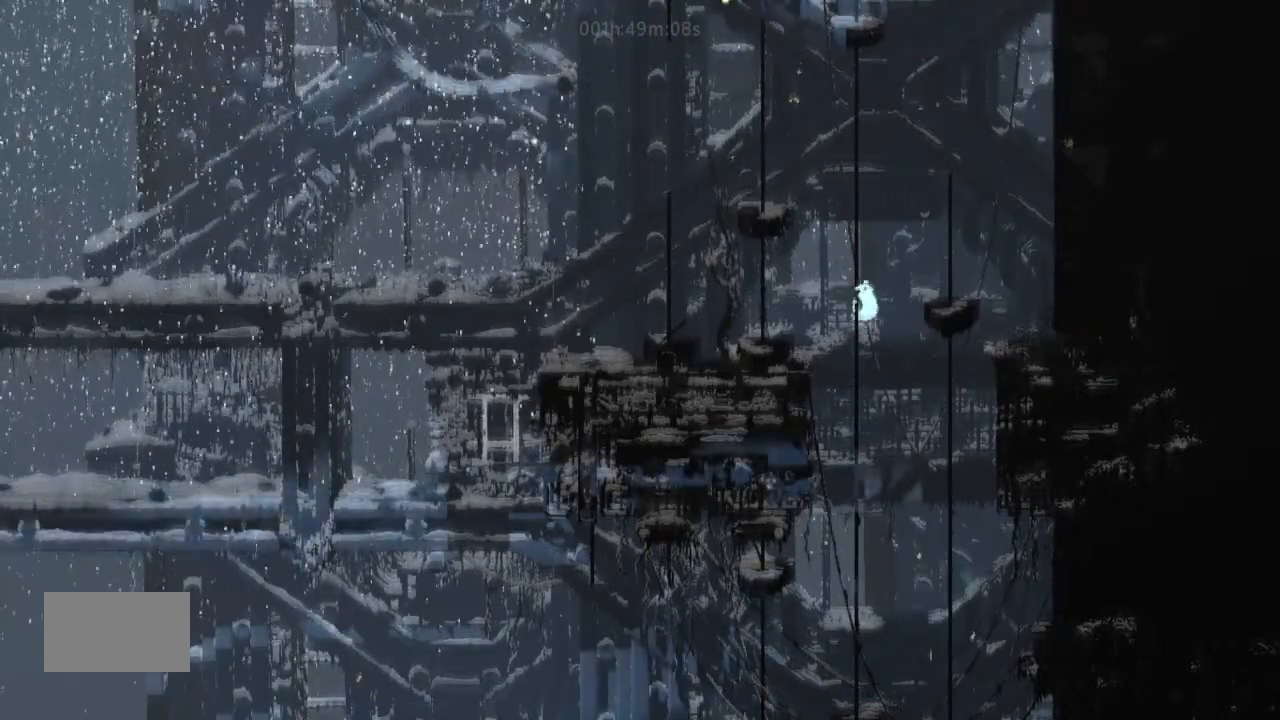
{"keys": ["j", "up"], "events": [[34, "j", "down"], [67, "j", "up"], [234, "j", "down"], [234, "left", "down"], [300, "left", "up"], [334, "j", "up"], [500, "j", "down"]]}
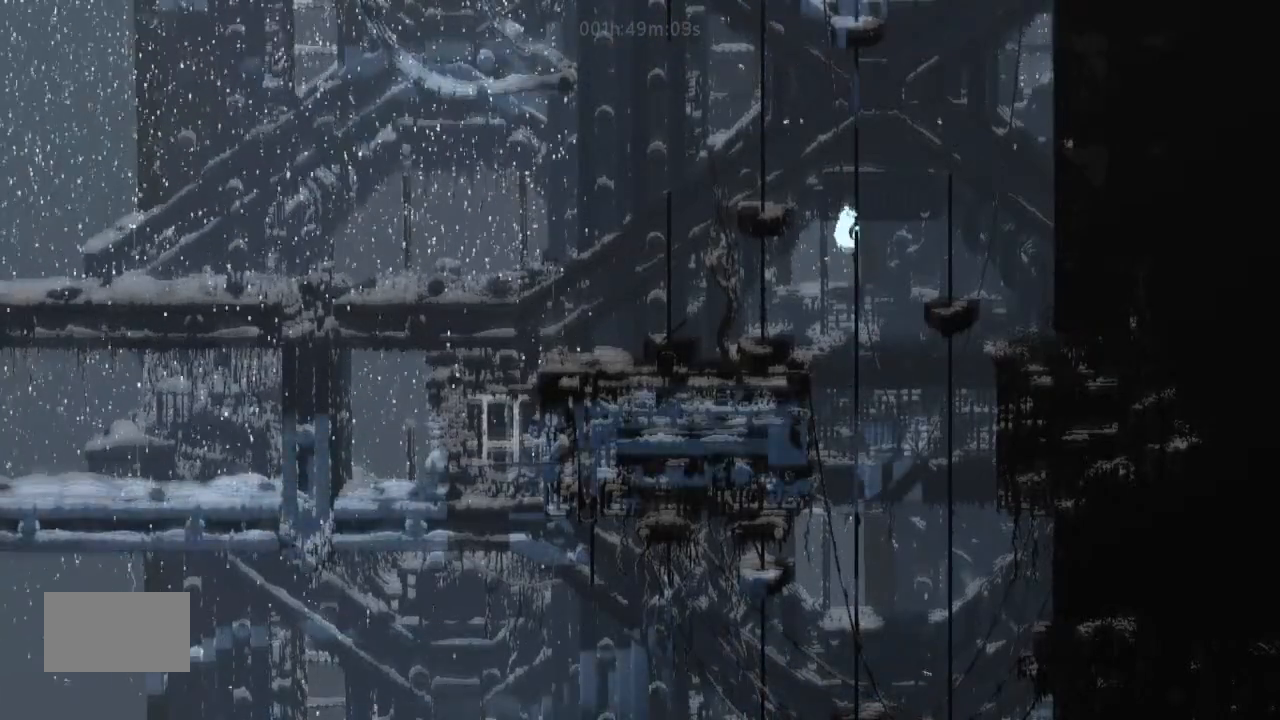
{"keys": ["up"], "events": [[67, "j", "up"], [167, "j", "down"], [167, "right", "down"], [300, "j", "up"], [300, "right", "up"], [367, "j", "down"], [500, "j", "up"]]}
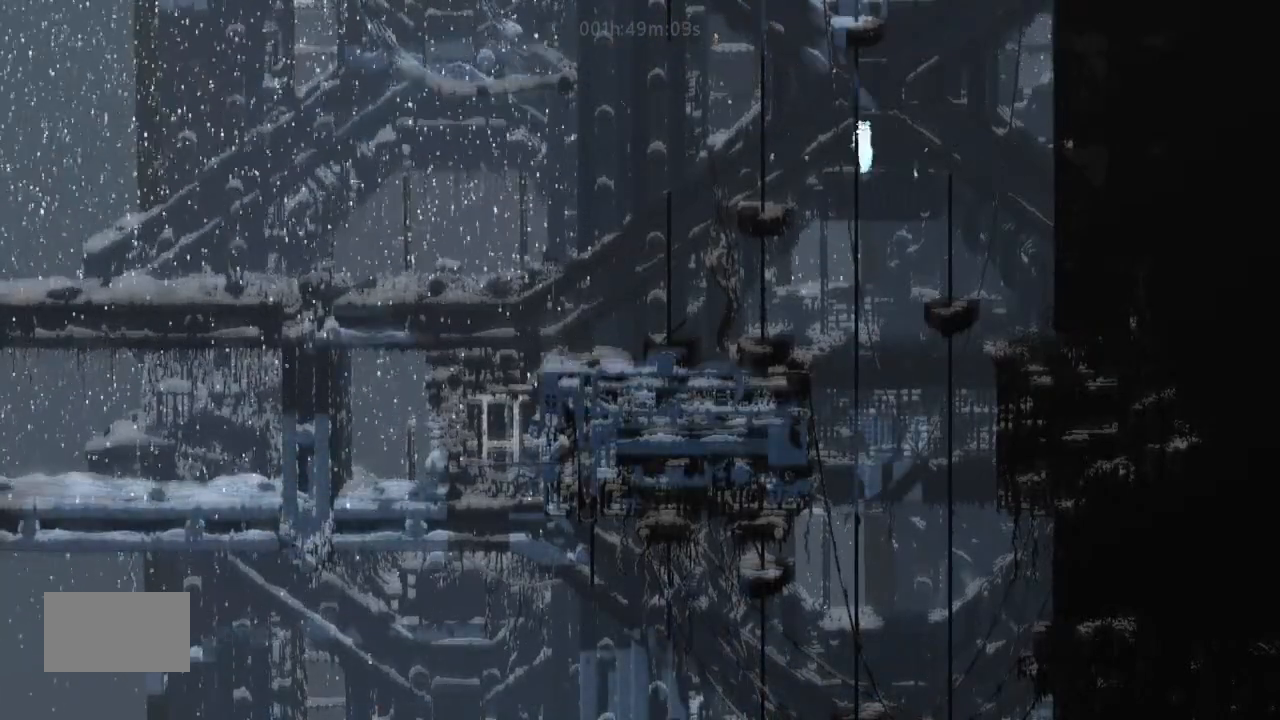
{"keys": ["left", "up"], "events": [[34, "left", "down"], [67, "j", "down"], [300, "j", "up"]]}
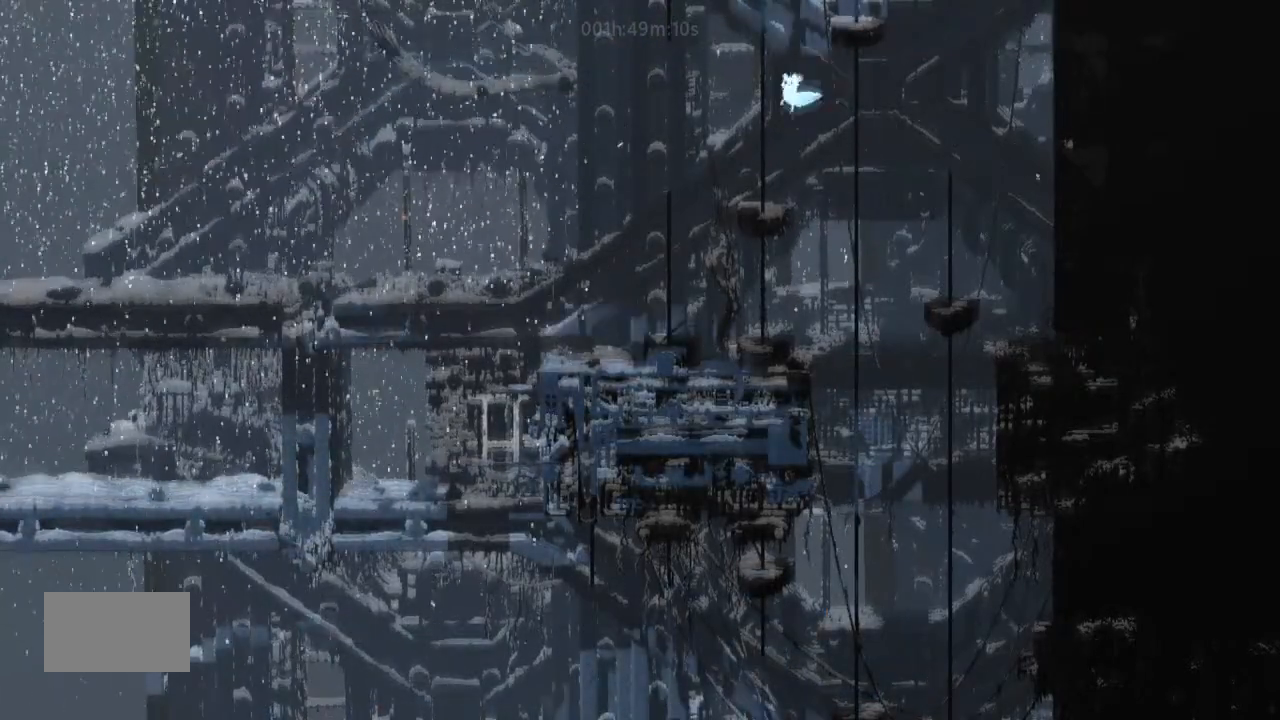
{"keys": ["j", "right", "up"], "events": [[167, "left", "up"], [334, "j", "down"], [400, "j", "up"], [500, "j", "down"], [500, "right", "down"]]}
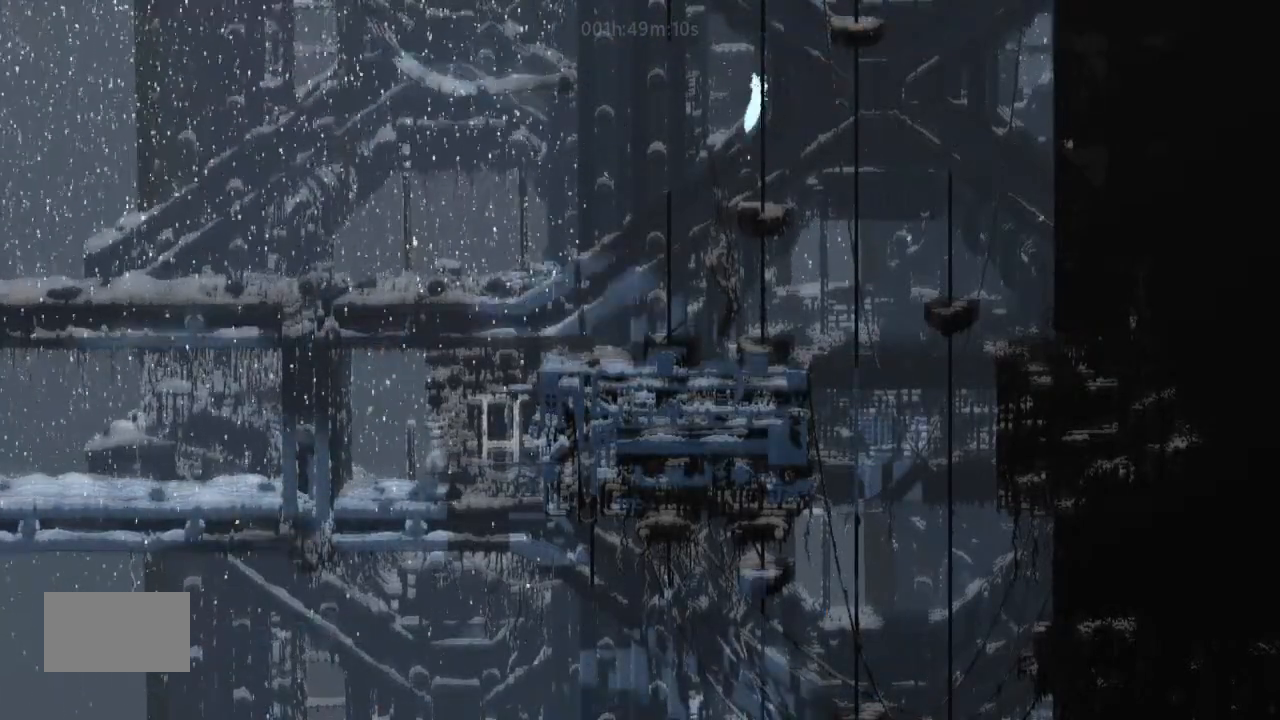
{"keys": ["j", "left", "up"], "events": [[167, "j", "up"], [167, "right", "up"], [200, "j", "down"], [334, "j", "up"], [467, "j", "down"], [467, "left", "down"]]}
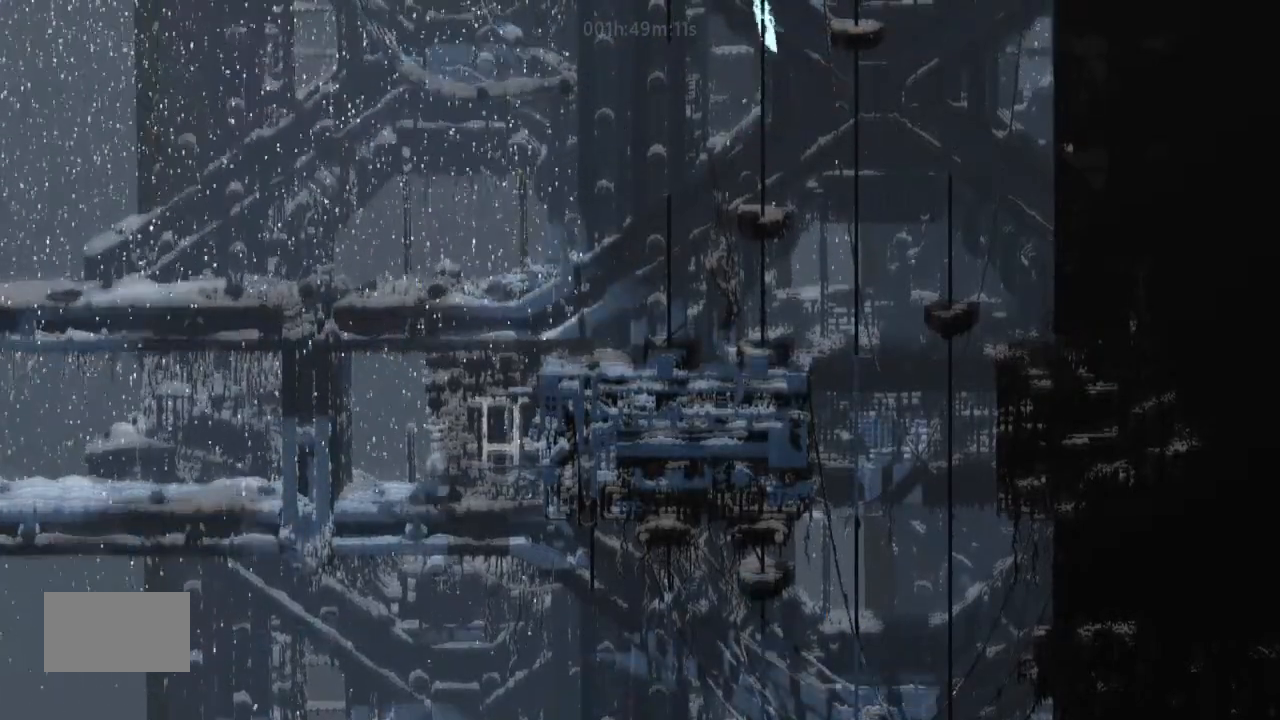
{"keys": ["up"], "events": [[67, "j", "up"], [67, "left", "up"], [167, "j", "down"], [300, "j", "up"], [334, "right", "down"], [400, "j", "down"], [467, "right", "up"], [500, "j", "up"]]}
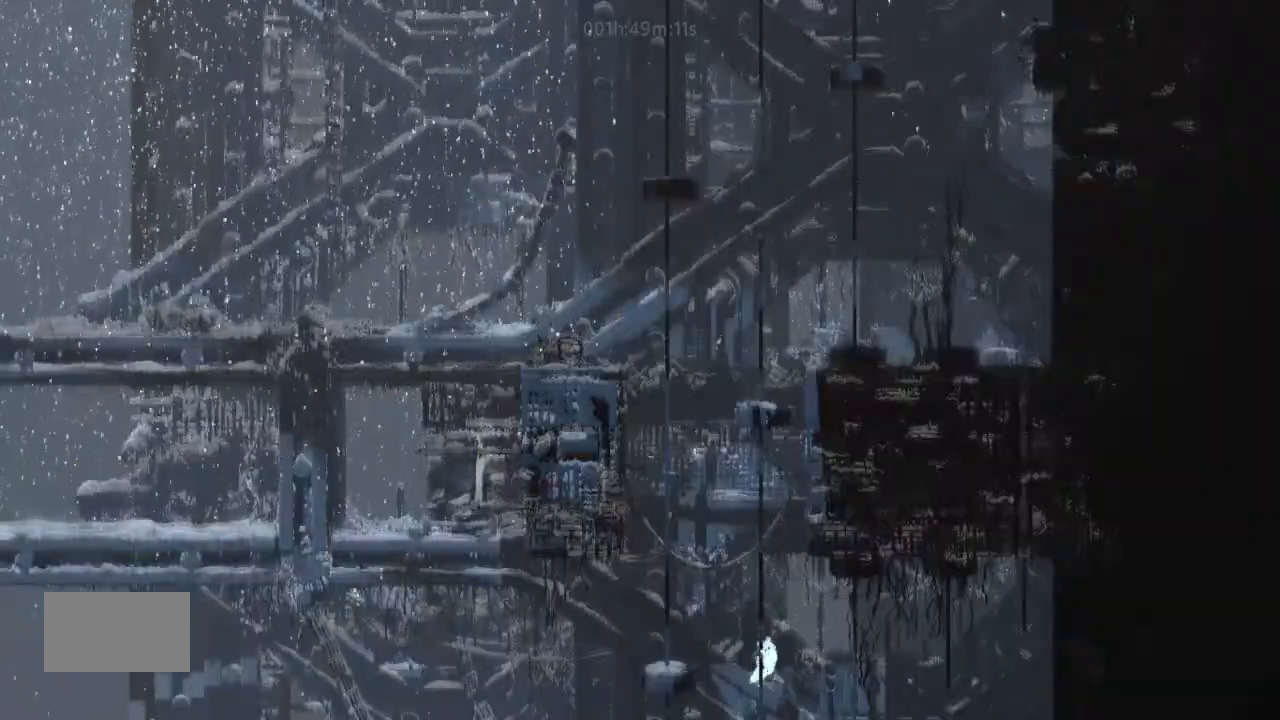
{"keys": ["up"], "events": [[134, "j", "down"], [234, "j", "up"], [334, "j", "down"], [334, "left", "down"], [467, "j", "up"], [467, "left", "up"]]}
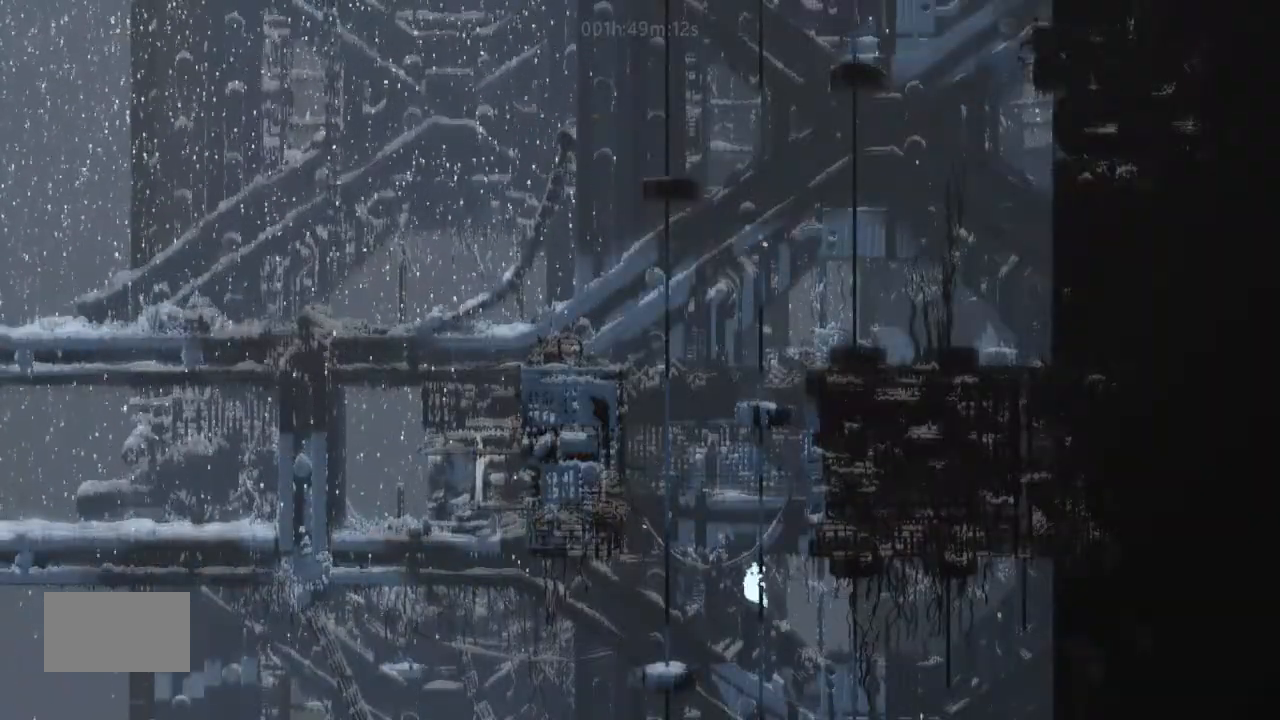
{"keys": ["left", "up"], "events": [[67, "j", "down"], [200, "j", "up"], [300, "j", "down"], [300, "left", "down"], [400, "j", "up"]]}
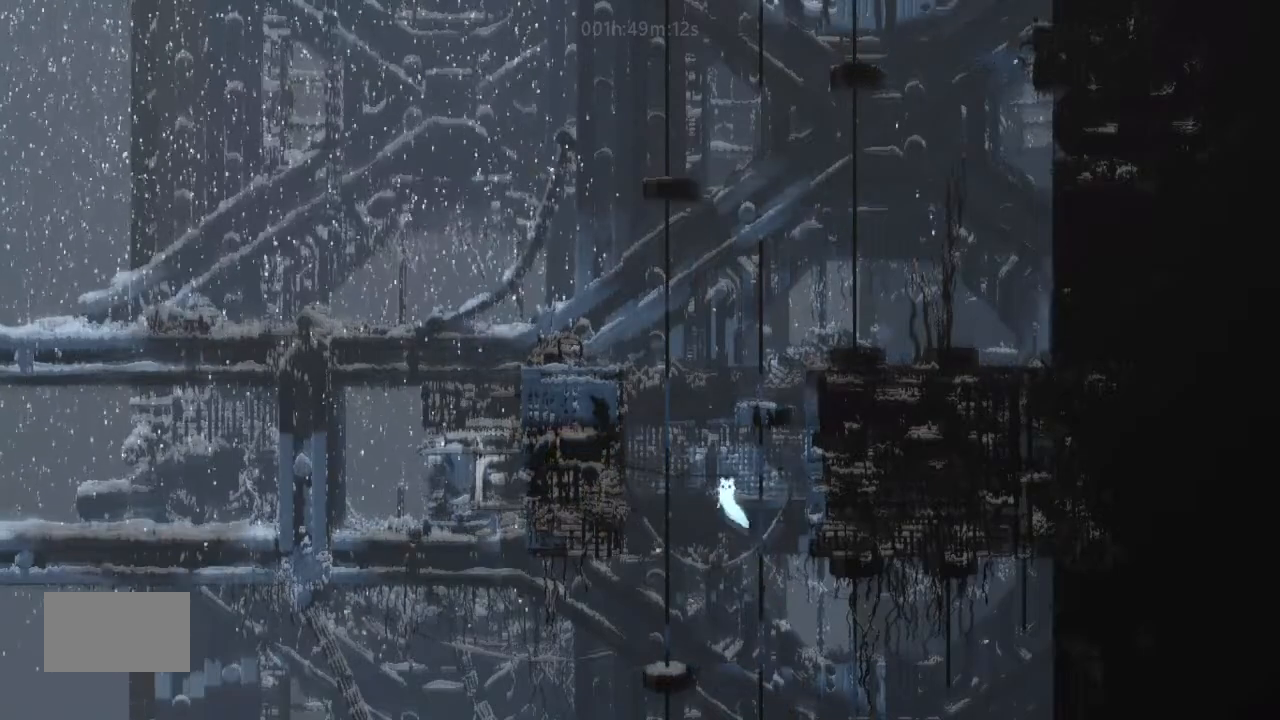
{"keys": ["j", "up"], "events": [[467, "left", "up"], [500, "j", "down"]]}
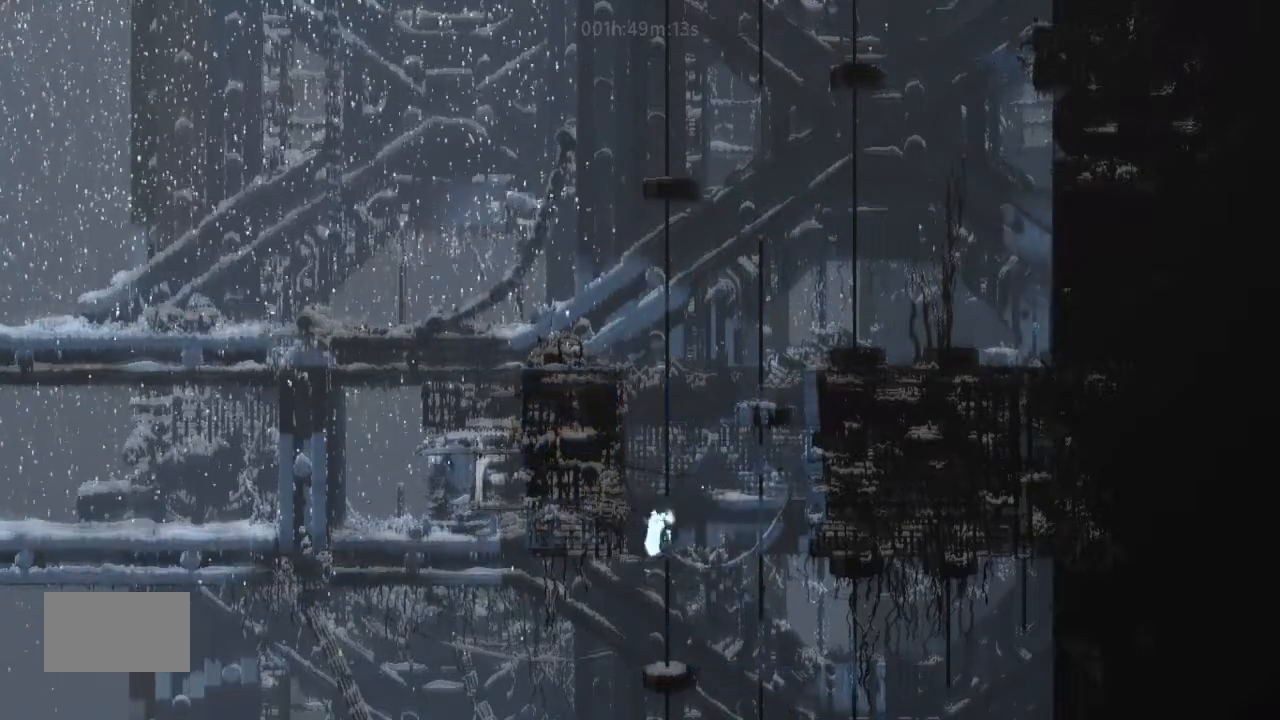
{"keys": ["up"], "events": [[34, "j", "up"], [167, "j", "down"], [167, "right", "down"], [300, "j", "up"], [300, "right", "up"], [400, "j", "down"], [500, "j", "up"]]}
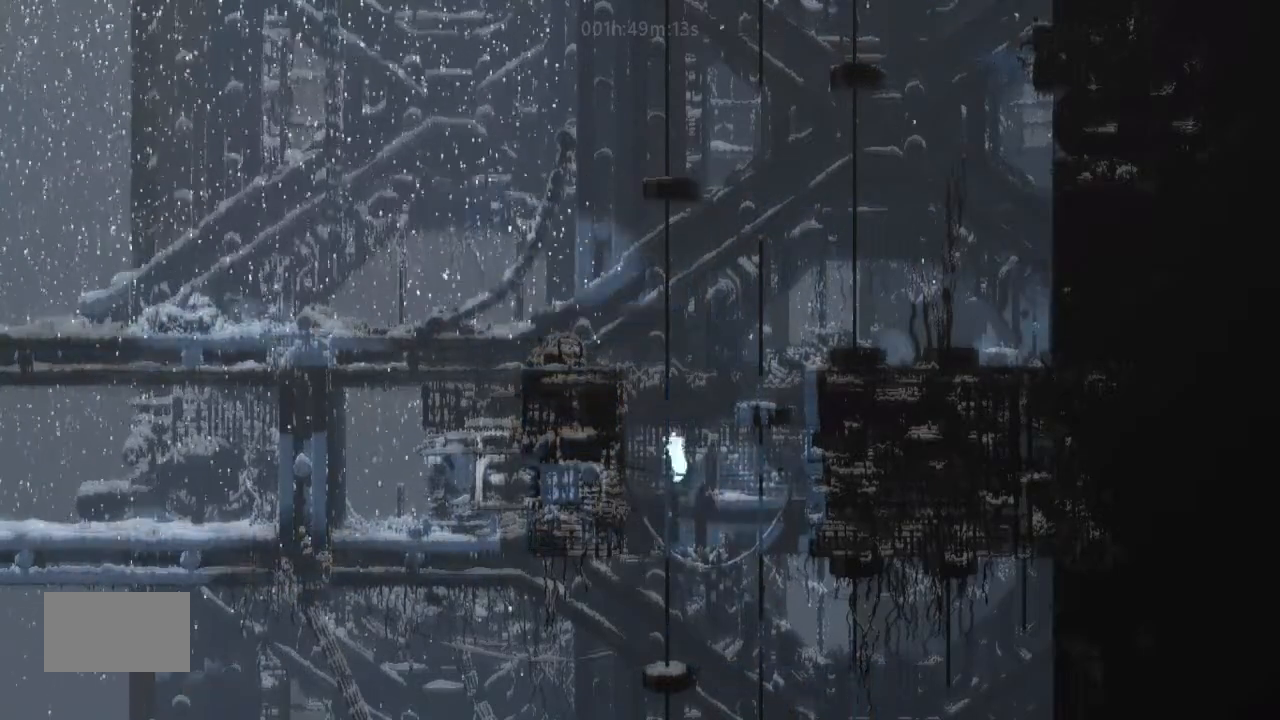
{"keys": ["up"], "events": [[134, "j", "down"], [134, "left", "down"], [167, "j", "up"], [200, "left", "up"], [334, "j", "down"], [400, "j", "up"]]}
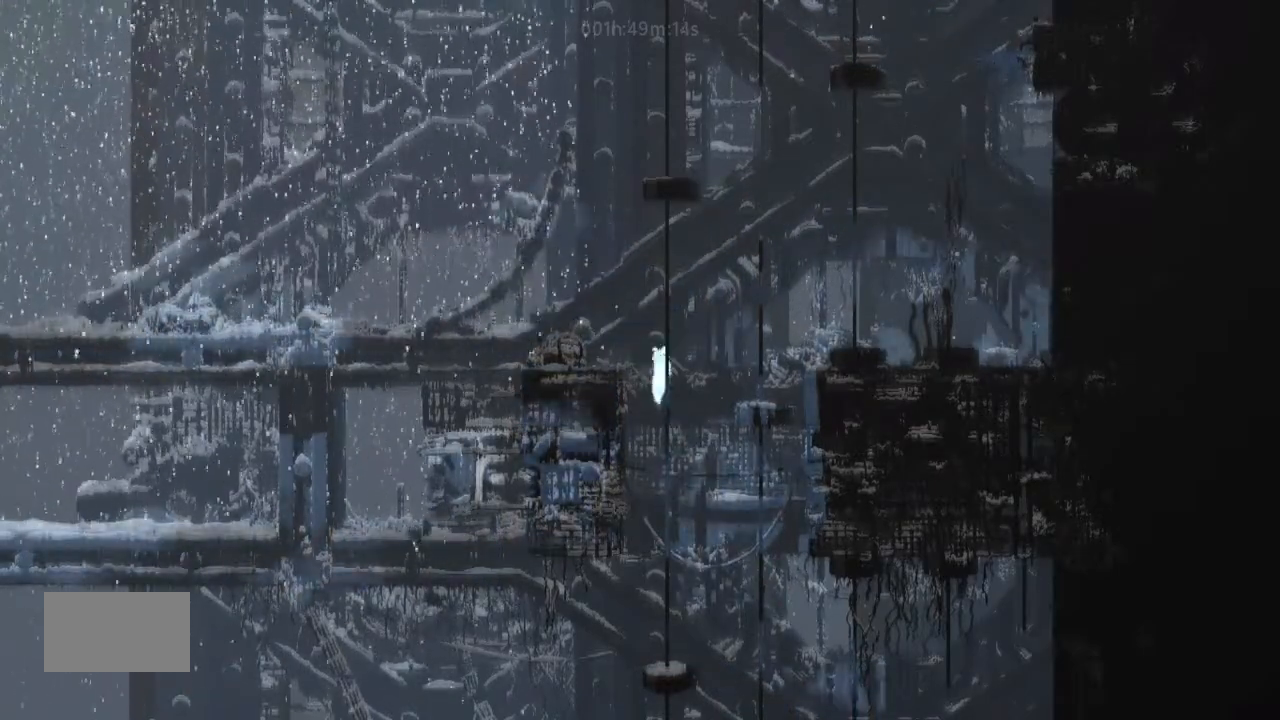
{"keys": ["j", "right"], "events": [[34, "j", "down"], [34, "right", "down"], [67, "right", "up"], [167, "j", "up"], [300, "j", "down"], [367, "j", "up"], [400, "right", "down"], [467, "j", "down"], [500, "up", "up"]]}
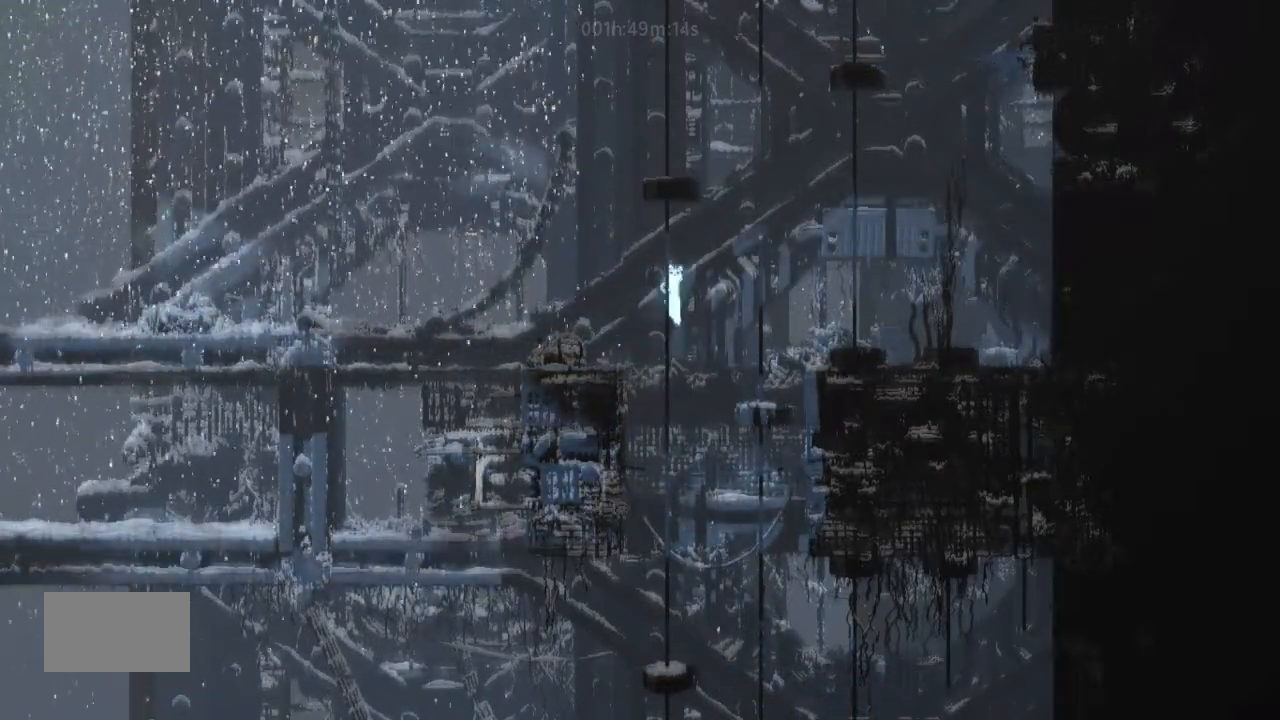
{"keys": ["up"], "events": [[200, "j", "up"], [200, "up", "down"], [400, "right", "up"]]}
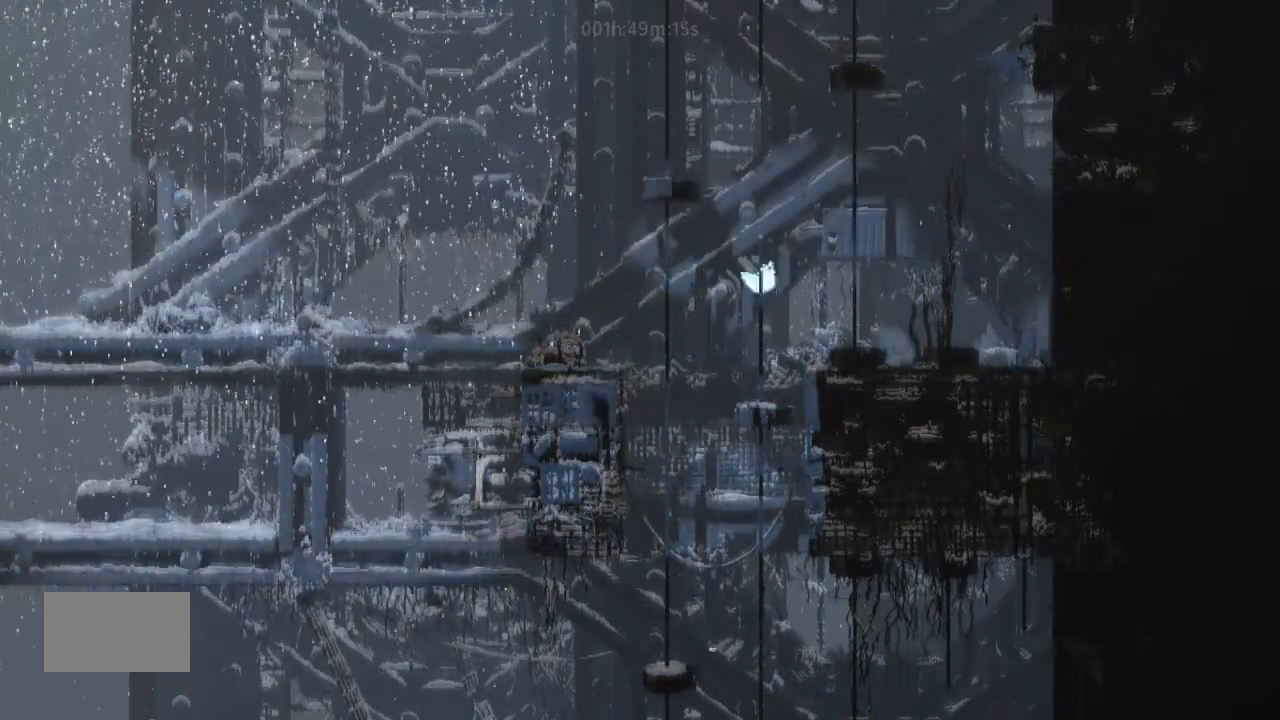
{"keys": ["up"], "events": []}
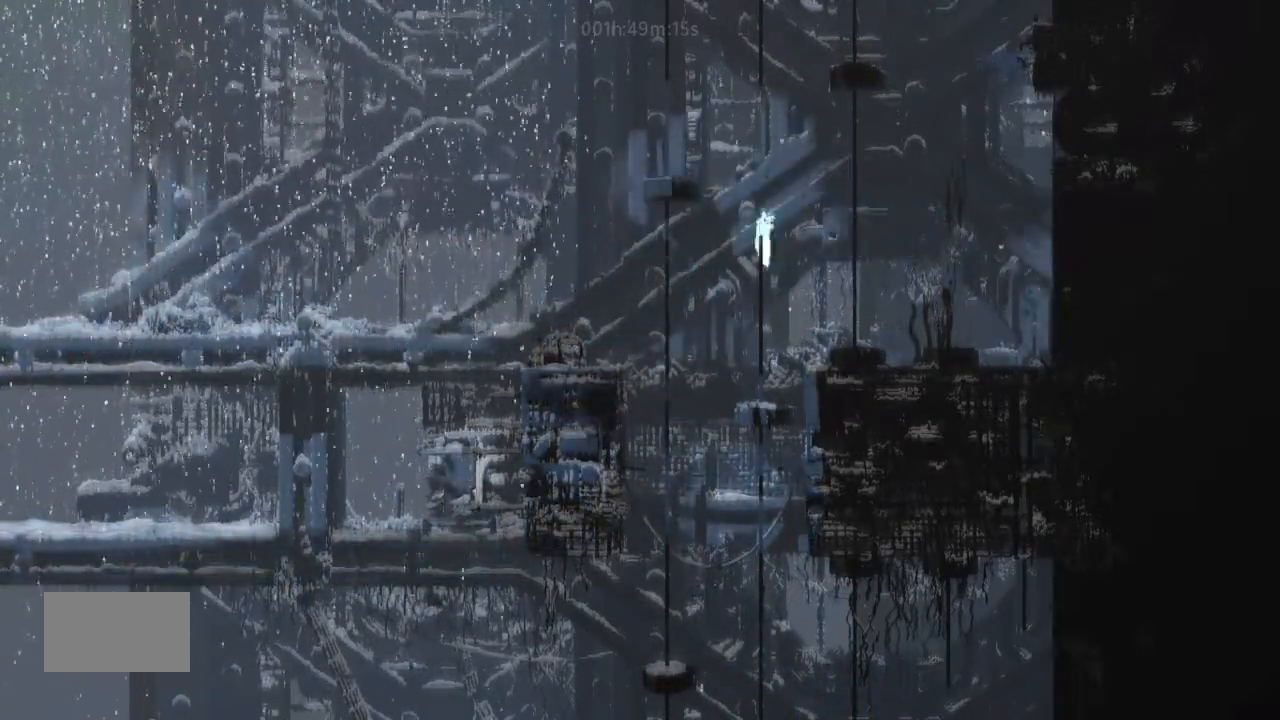
{"keys": ["j", "left"], "events": [[67, "left", "down"], [134, "up", "up"], [167, "j", "down"]]}
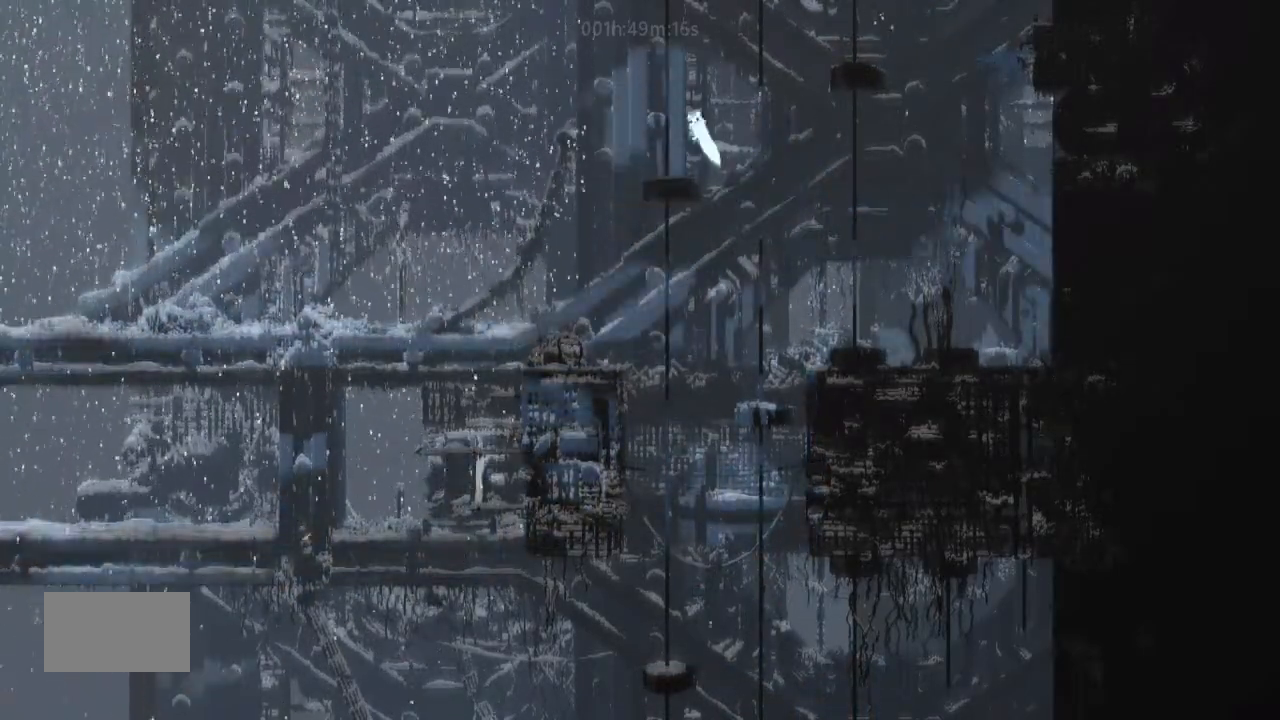
{"keys": ["j", "up"], "events": [[67, "j", "up"], [134, "up", "down"], [234, "left", "up"], [467, "j", "down"]]}
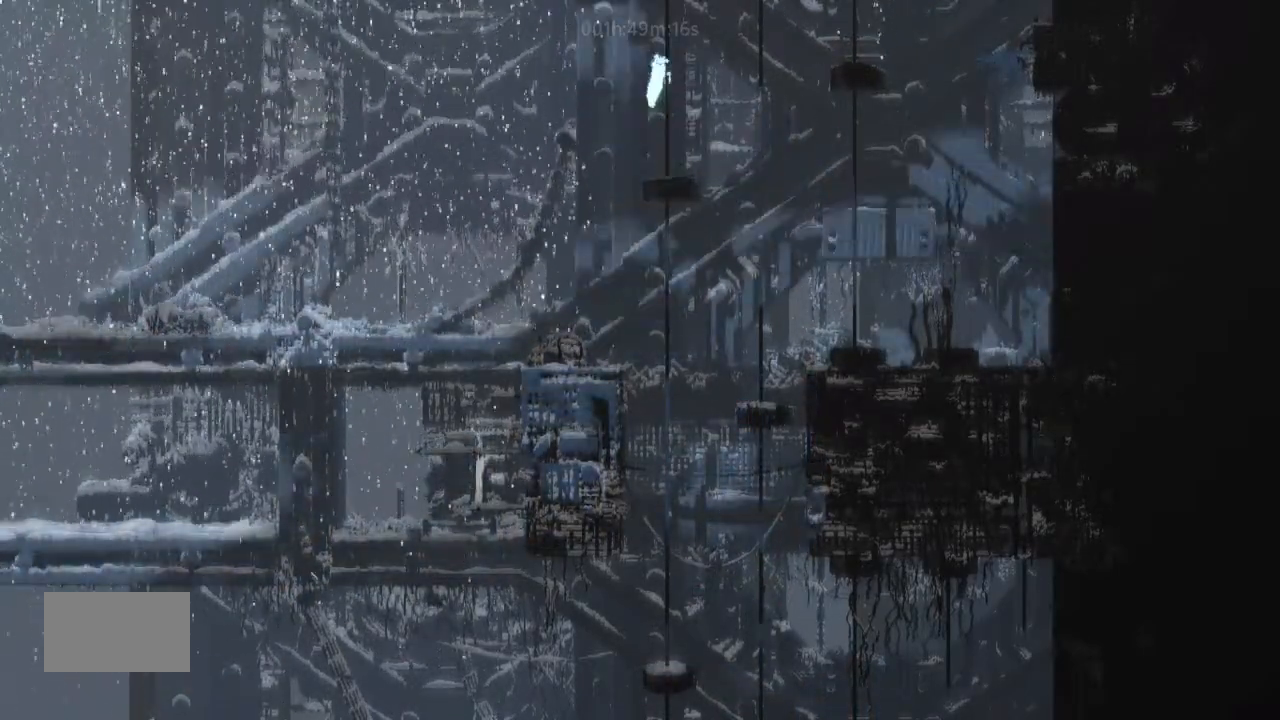
{"keys": ["j", "right", "up"], "events": [[34, "j", "up"], [167, "j", "down"], [167, "right", "down"], [300, "j", "up"], [400, "j", "down"]]}
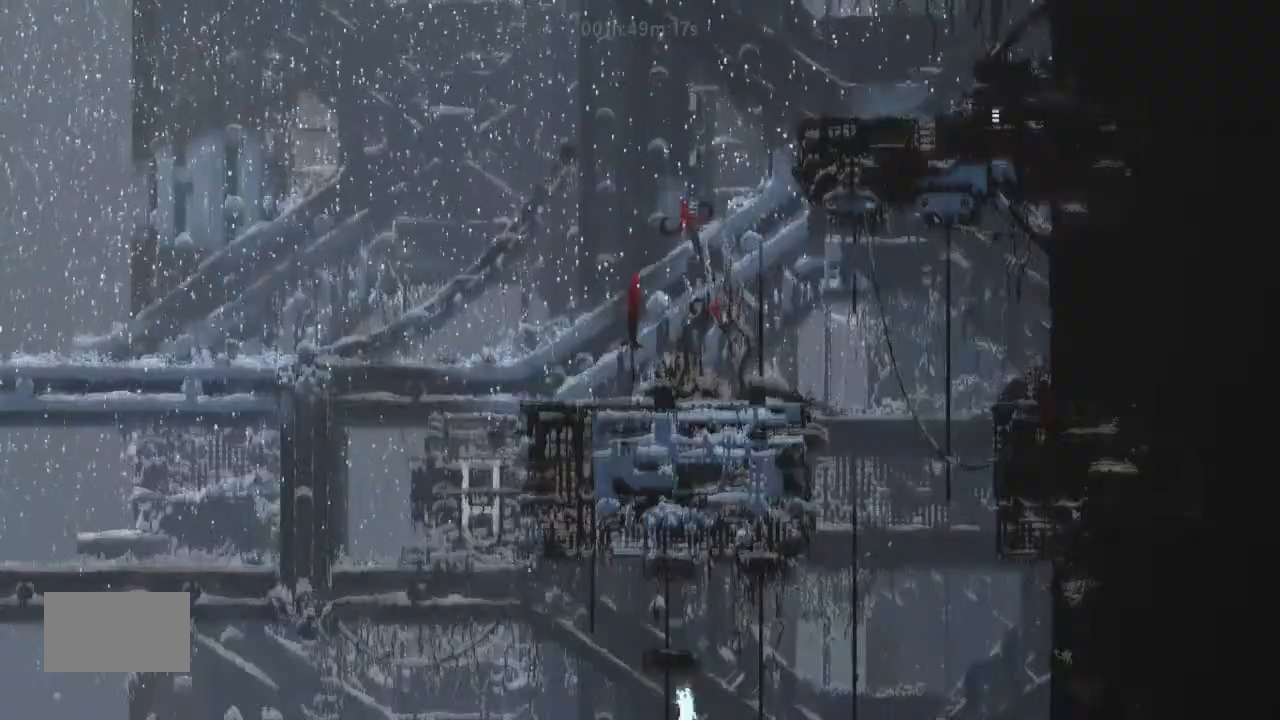
{"keys": ["up"], "events": [[167, "j", "up"], [467, "right", "up"]]}
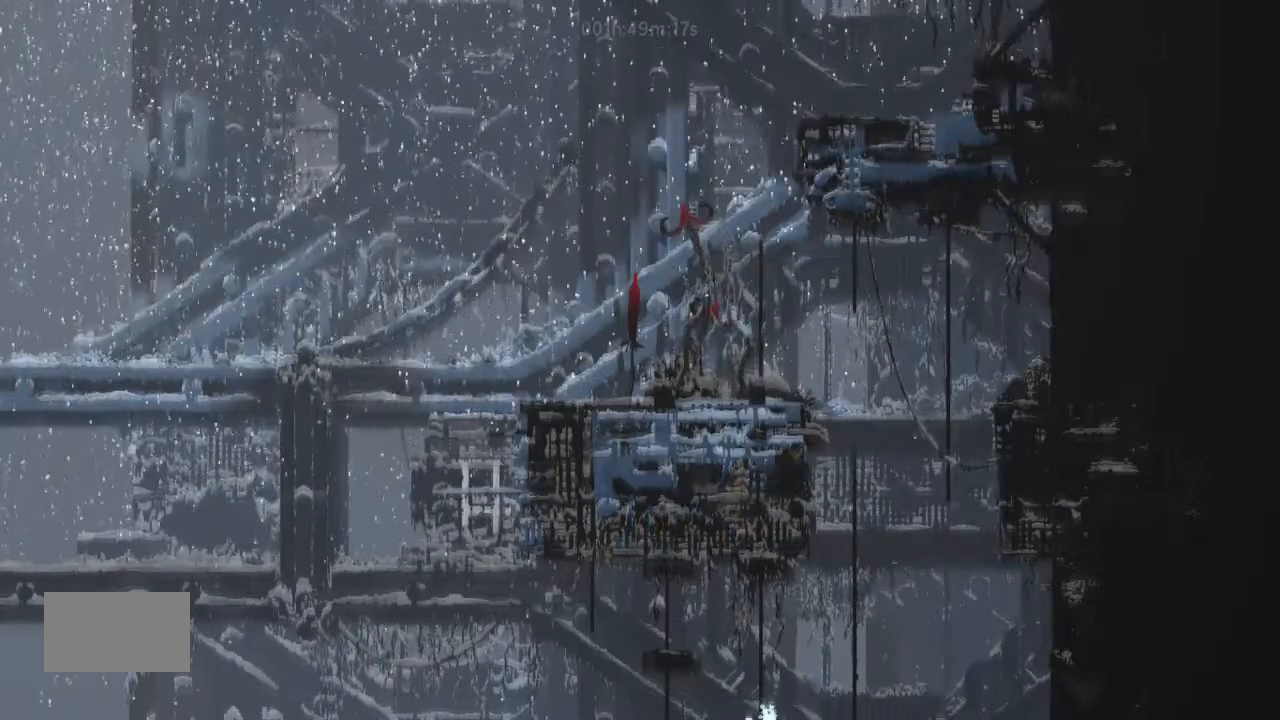
{"keys": ["right", "up"], "events": [[34, "j", "down"], [134, "j", "up"], [234, "right", "down"], [300, "j", "down"], [500, "j", "up"]]}